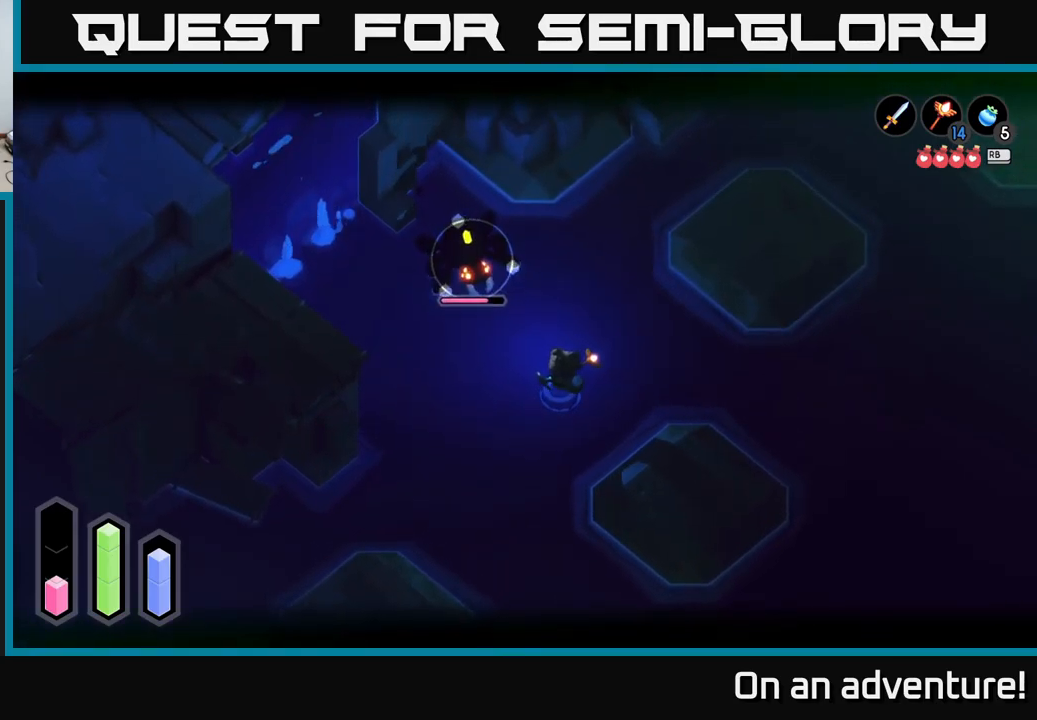
Gameplay with a controller (Xbox layout); each line is a JSON object with the inputs held at the frame after it. "events" lists button and stick changes between this image and that frame as [ms after this image, input, new state], when the widget could be followed in between.
{"buttons": ["X", "L2"], "left_stick": "down-left", "right_stick": "center", "events": [[117, "A", "down"], [167, "A", "up"], [383, "left_stick", "left"], [450, "left_stick", "down-left"], [500, "X", "down"]]}
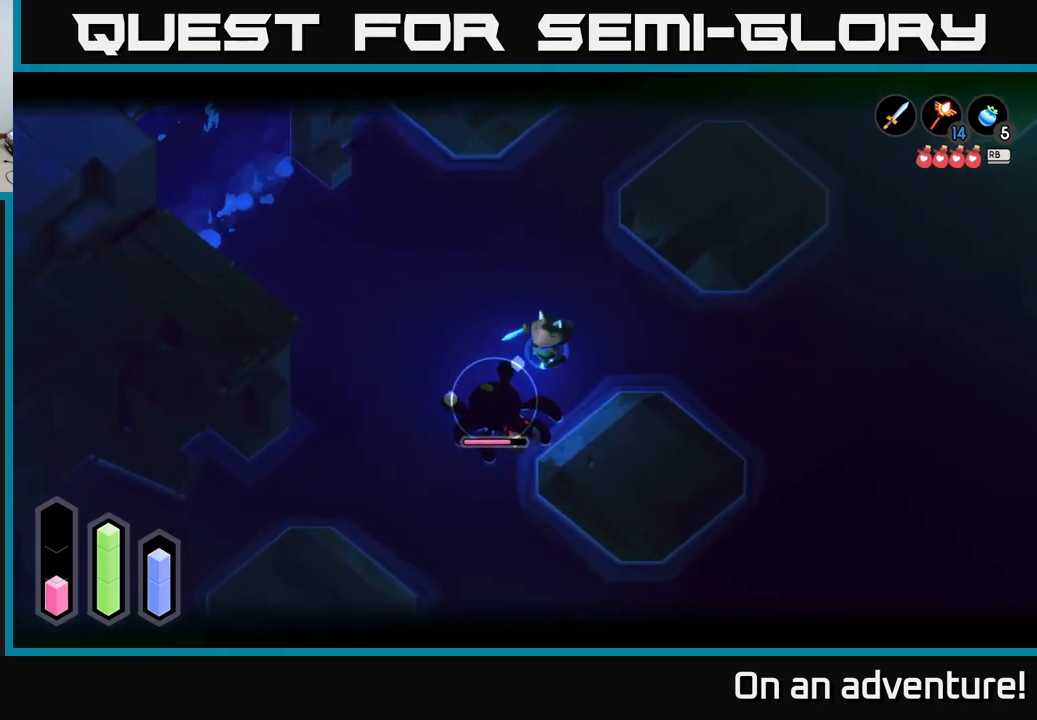
{"buttons": ["X", "L2"], "left_stick": "down-left", "right_stick": "center", "events": [[50, "X", "up"], [150, "X", "down"], [233, "X", "up"], [317, "X", "down"], [400, "X", "up"], [467, "X", "down"]]}
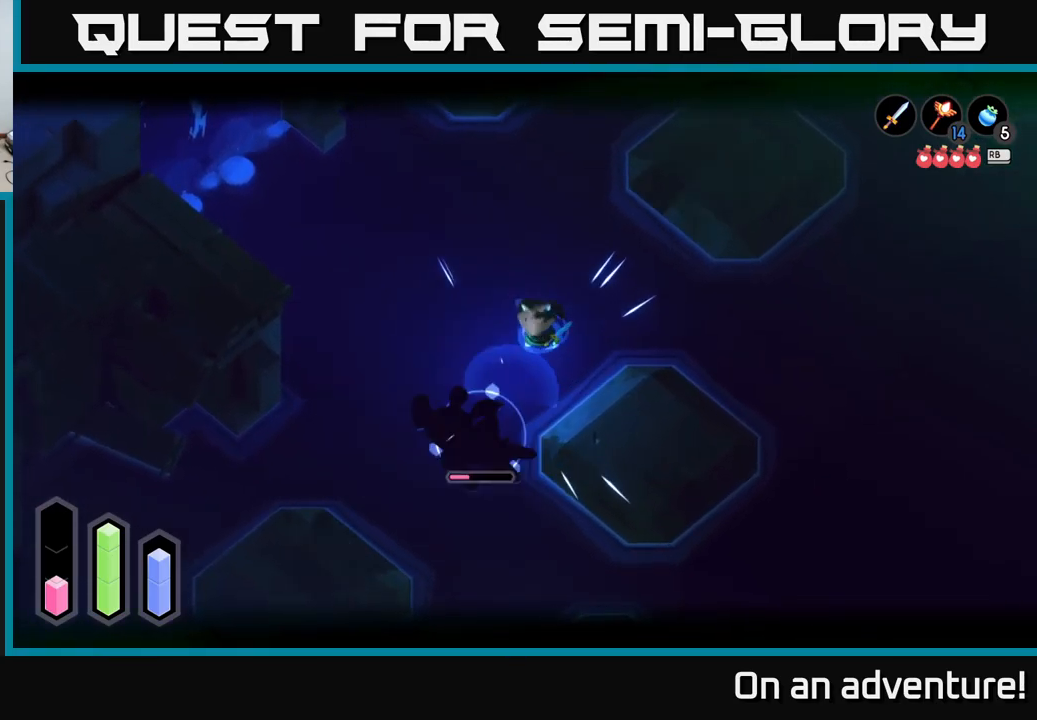
{"buttons": [], "left_stick": "down-left", "right_stick": "center", "events": [[67, "X", "up"], [150, "X", "down"], [233, "X", "up"], [317, "L2", "up"]]}
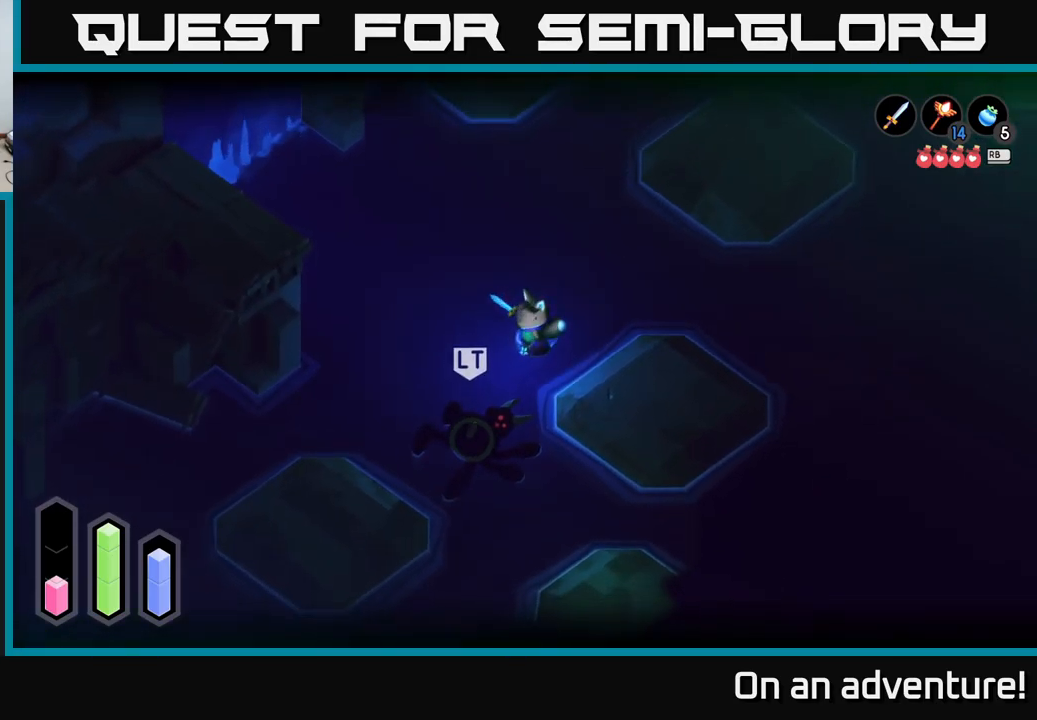
{"buttons": ["L2"], "left_stick": "down-left", "right_stick": "center", "events": [[317, "L2", "down"], [450, "X", "down"], [483, "X", "up"]]}
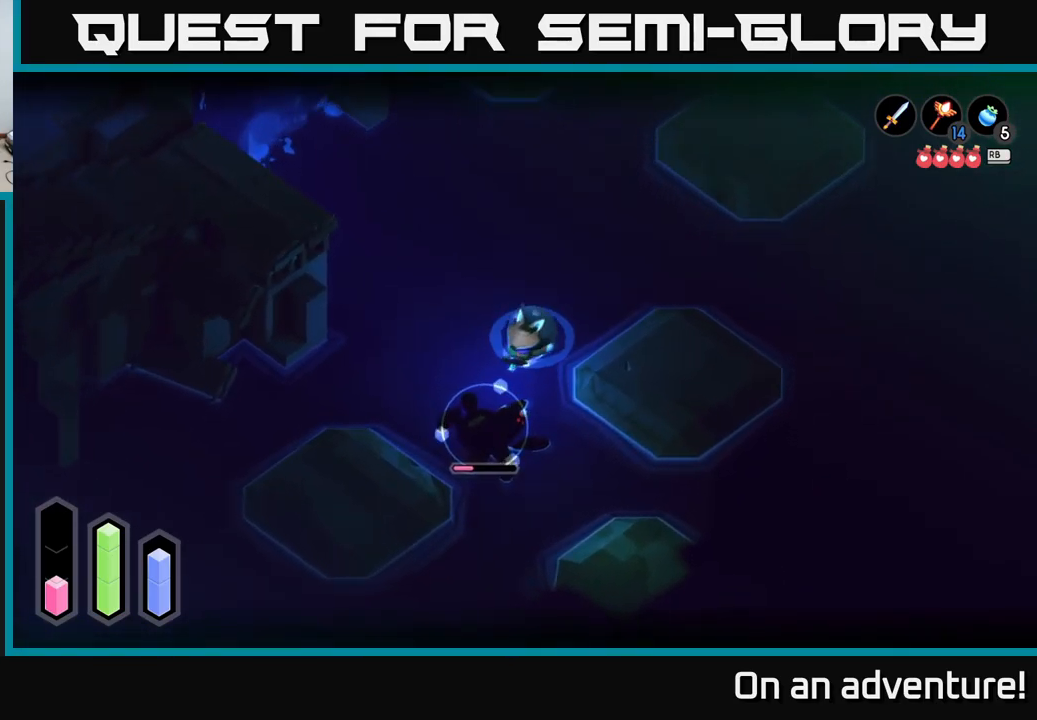
{"buttons": [], "left_stick": "down-left", "right_stick": "center", "events": [[450, "L2", "up"]]}
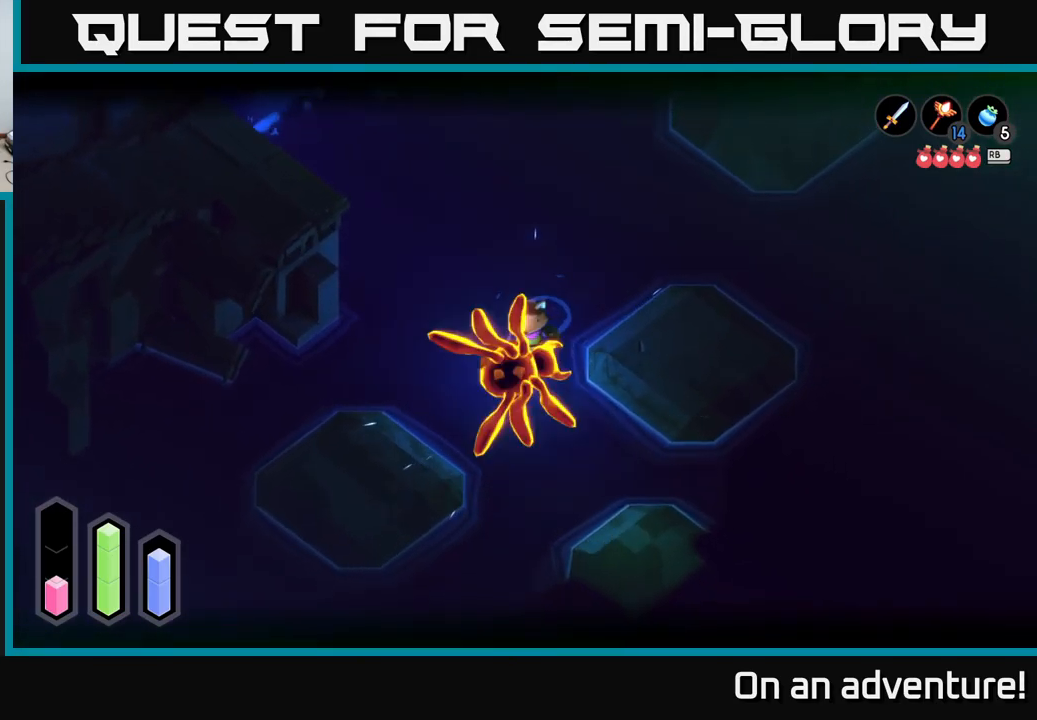
{"buttons": [], "left_stick": "left", "right_stick": "center", "events": [[17, "left_stick", "center"], [433, "left_stick", "left"]]}
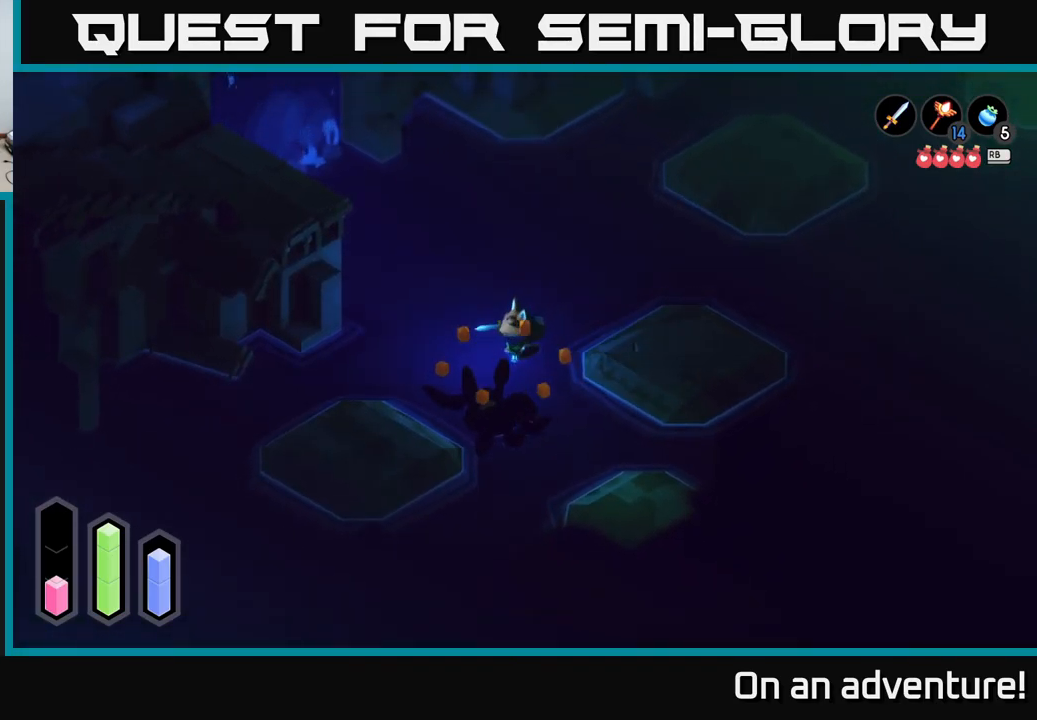
{"buttons": [], "left_stick": "up-right", "right_stick": "center", "events": [[17, "left_stick", "down-left"], [233, "left_stick", "down-right"], [283, "left_stick", "right"], [433, "left_stick", "up-right"]]}
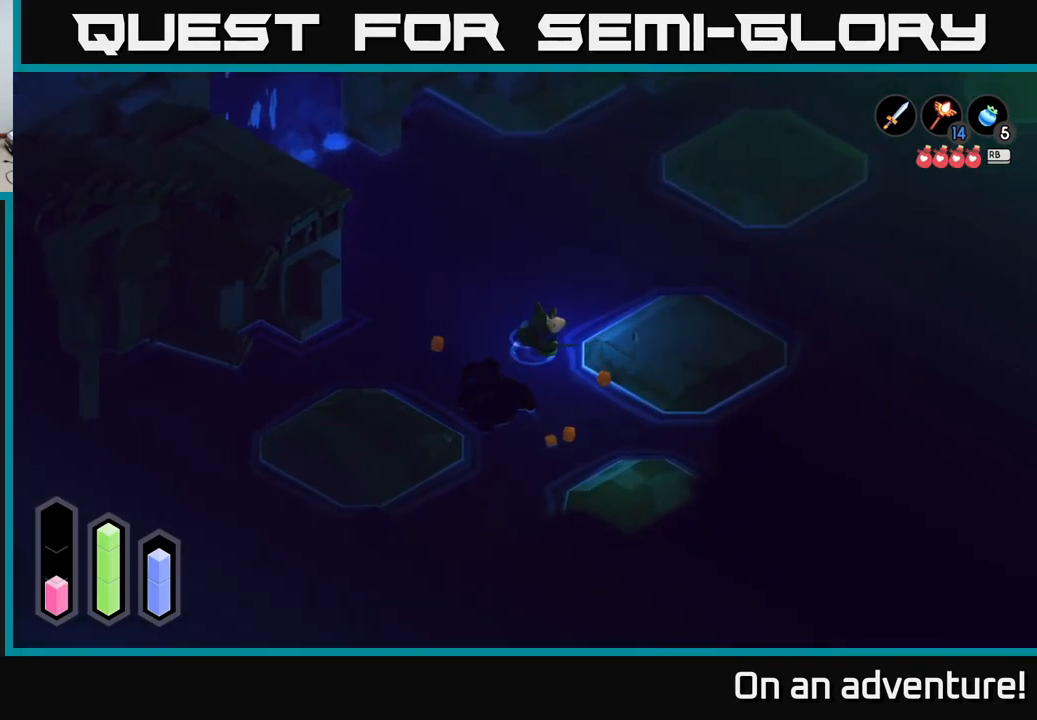
{"buttons": [], "left_stick": "right", "right_stick": "center", "events": [[200, "left_stick", "left"], [417, "left_stick", "center"], [484, "left_stick", "right"]]}
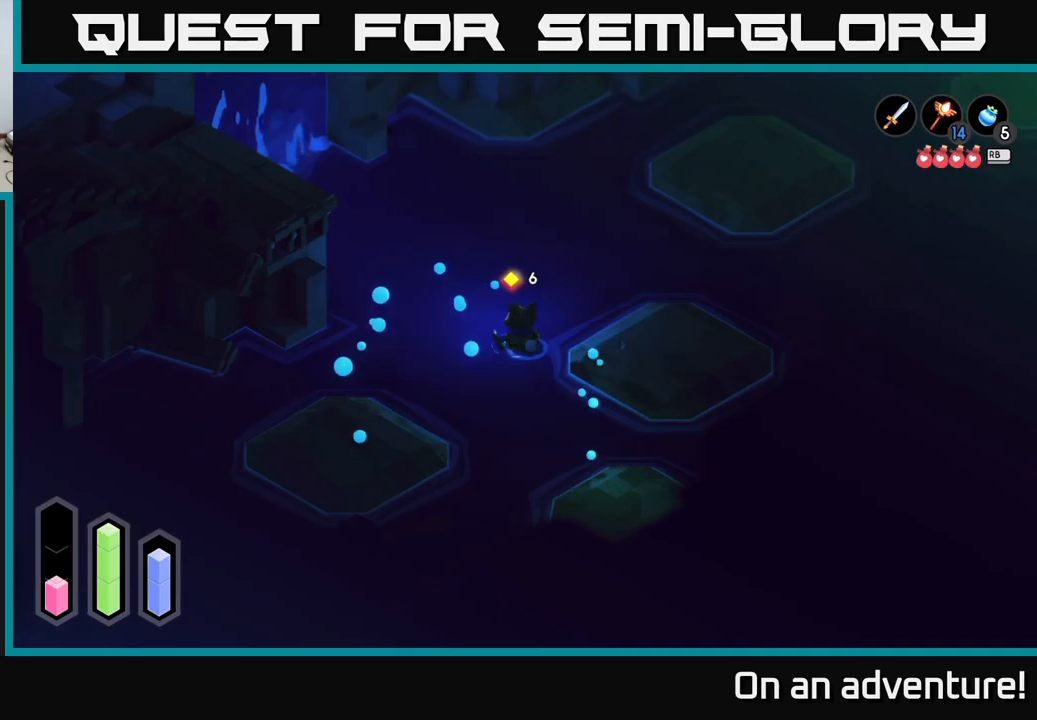
{"buttons": [], "left_stick": "up", "right_stick": "center", "events": [[184, "left_stick", "up"], [234, "left_stick", "up-left"], [434, "left_stick", "up"]]}
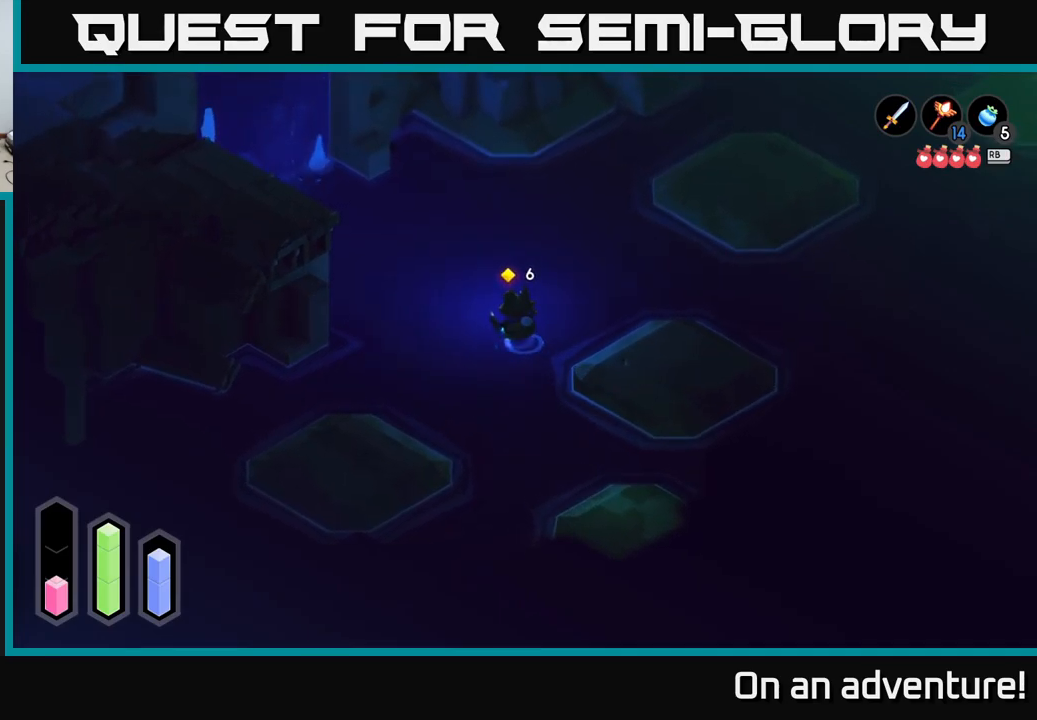
{"buttons": [], "left_stick": "up", "right_stick": "center", "events": [[17, "A", "down"], [234, "A", "up"], [284, "left_stick", "up-left"], [417, "left_stick", "up"]]}
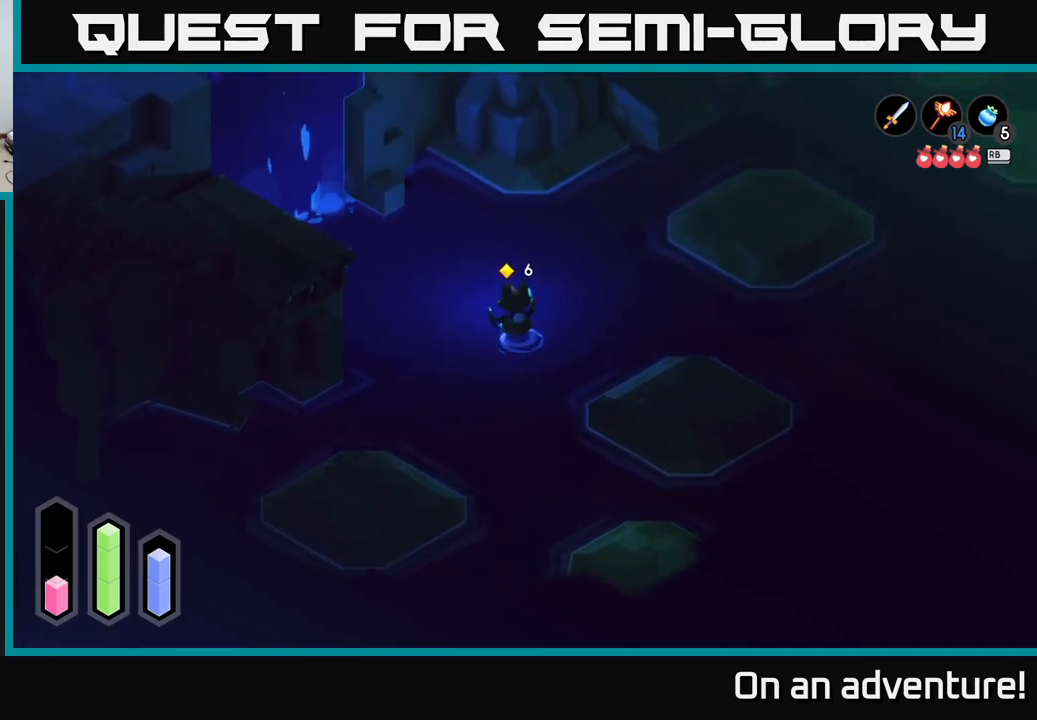
{"buttons": [], "left_stick": "up", "right_stick": "center", "events": []}
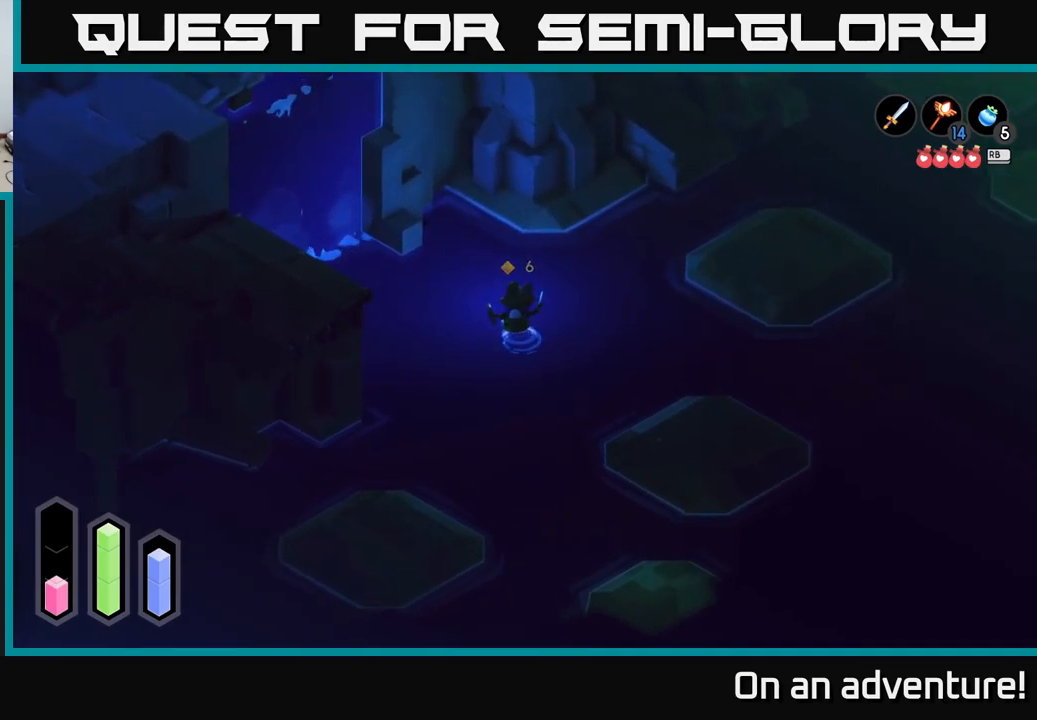
{"buttons": [], "left_stick": "up-right", "right_stick": "center", "events": [[434, "left_stick", "up-right"]]}
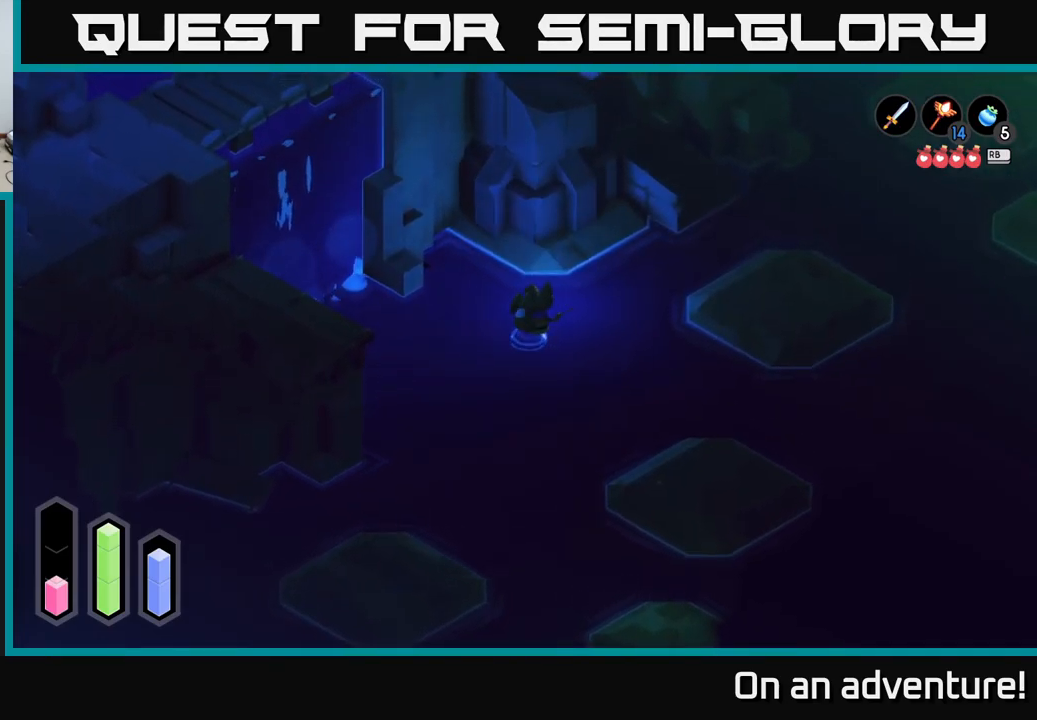
{"buttons": [], "left_stick": "up-left", "right_stick": "center", "events": [[350, "left_stick", "up"], [500, "left_stick", "up-left"]]}
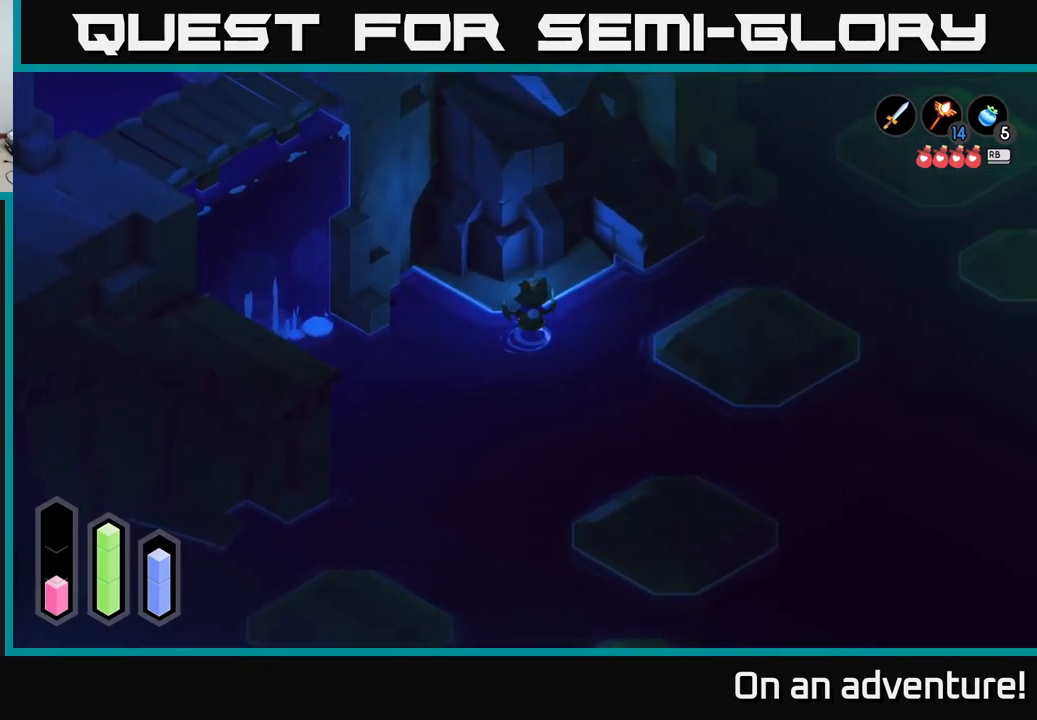
{"buttons": [], "left_stick": "down-left", "right_stick": "center", "events": [[100, "left_stick", "left"], [250, "left_stick", "down-left"]]}
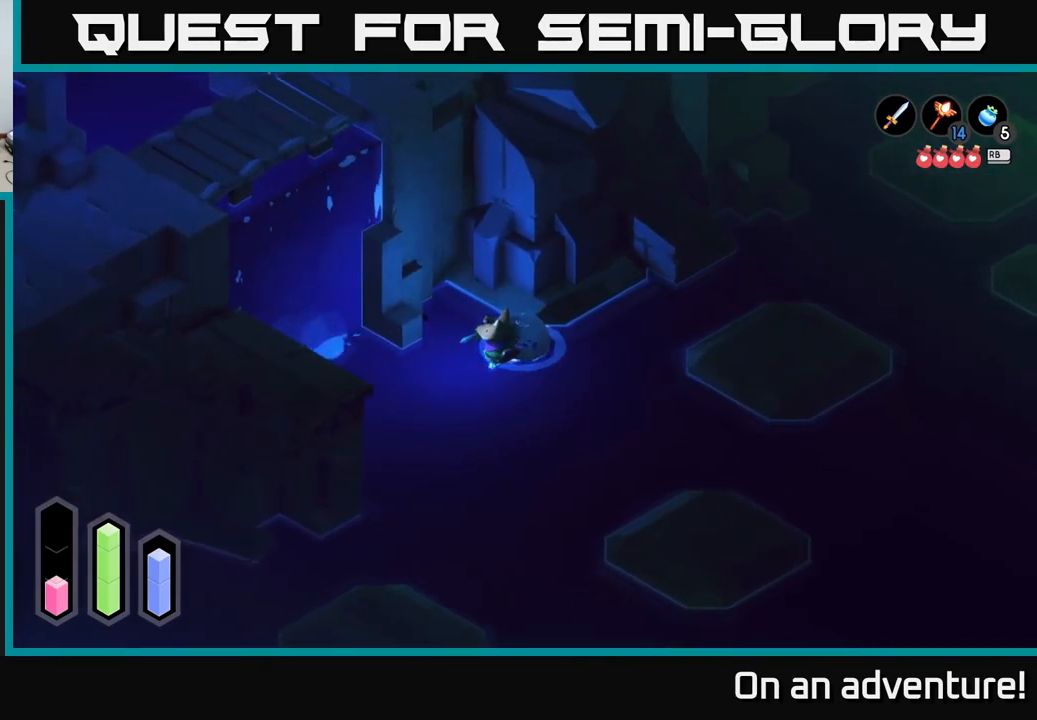
{"buttons": [], "left_stick": "left", "right_stick": "center", "events": [[400, "left_stick", "left"]]}
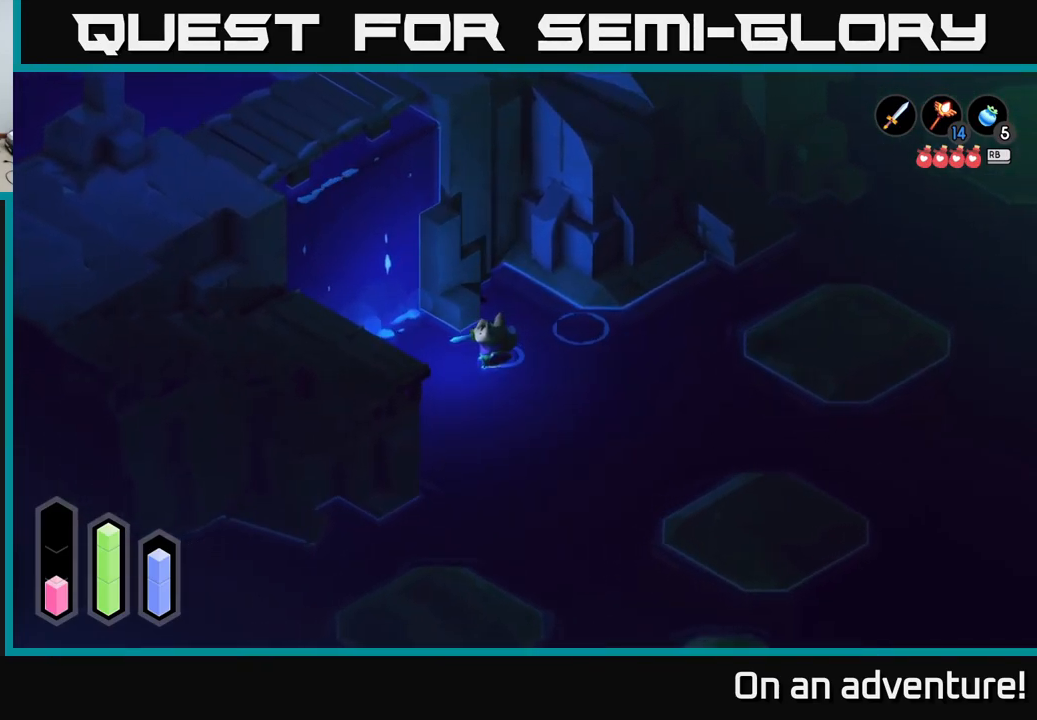
{"buttons": [], "left_stick": "up-left", "right_stick": "center", "events": [[367, "left_stick", "up-left"]]}
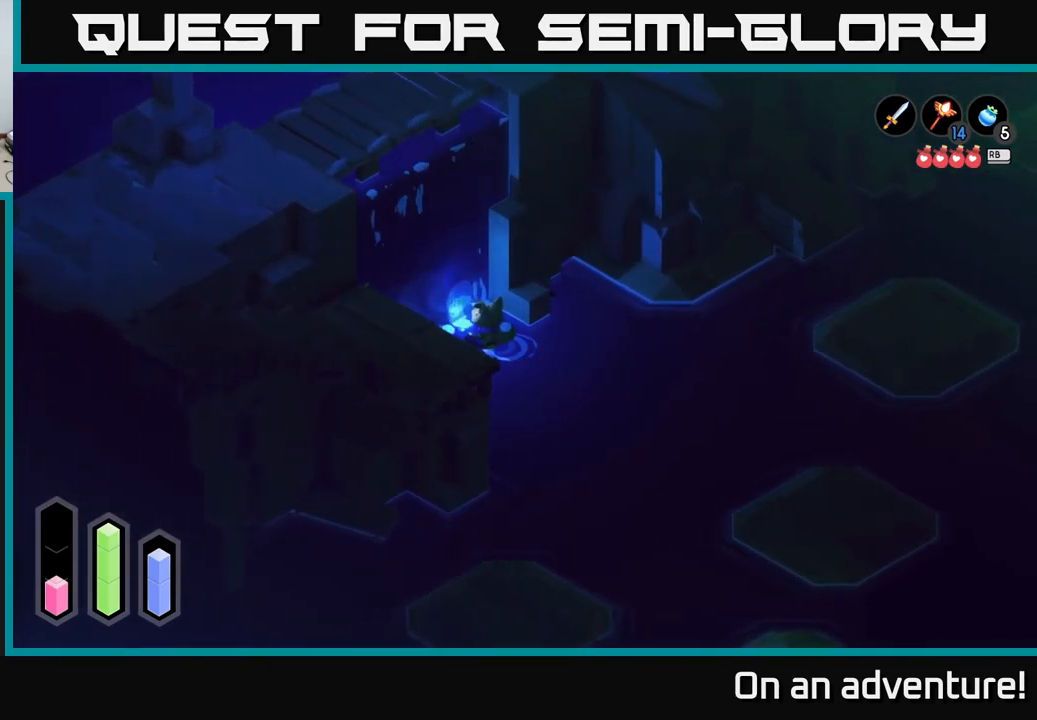
{"buttons": [], "left_stick": "up-left", "right_stick": "center", "events": []}
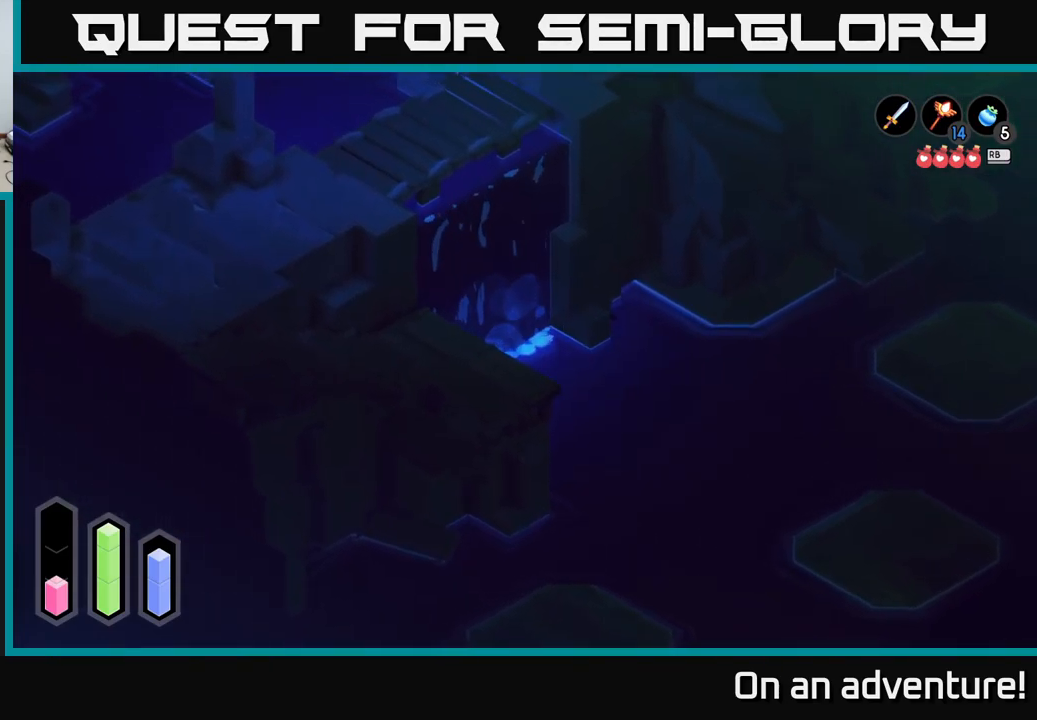
{"buttons": [], "left_stick": "up-left", "right_stick": "center", "events": []}
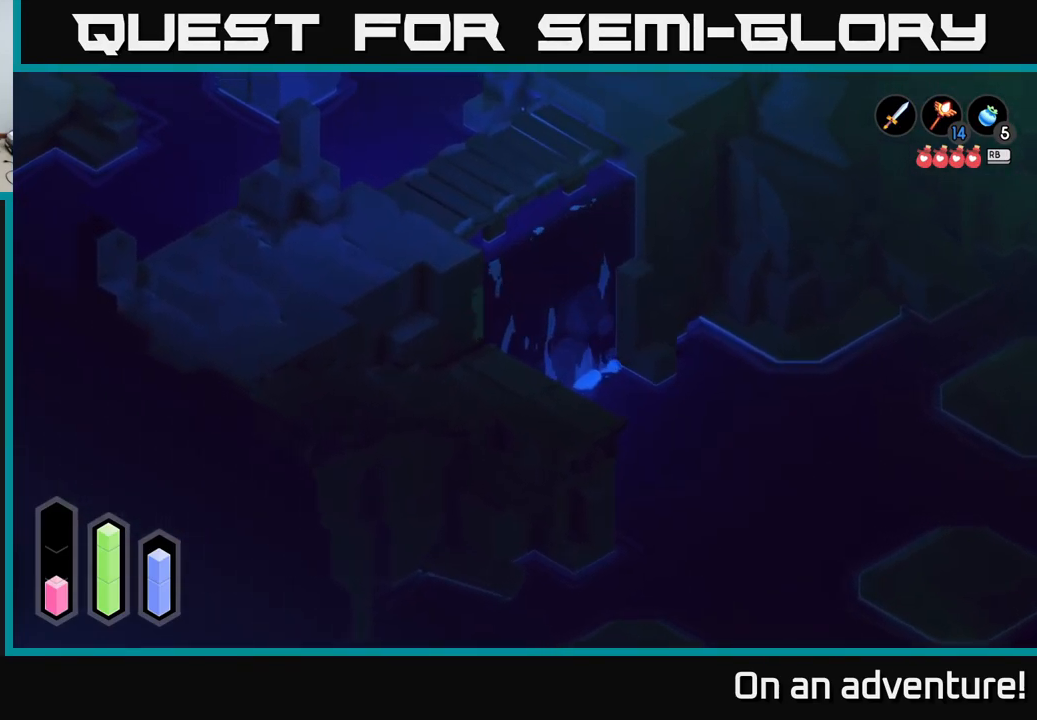
{"buttons": [], "left_stick": "up-left", "right_stick": "center", "events": []}
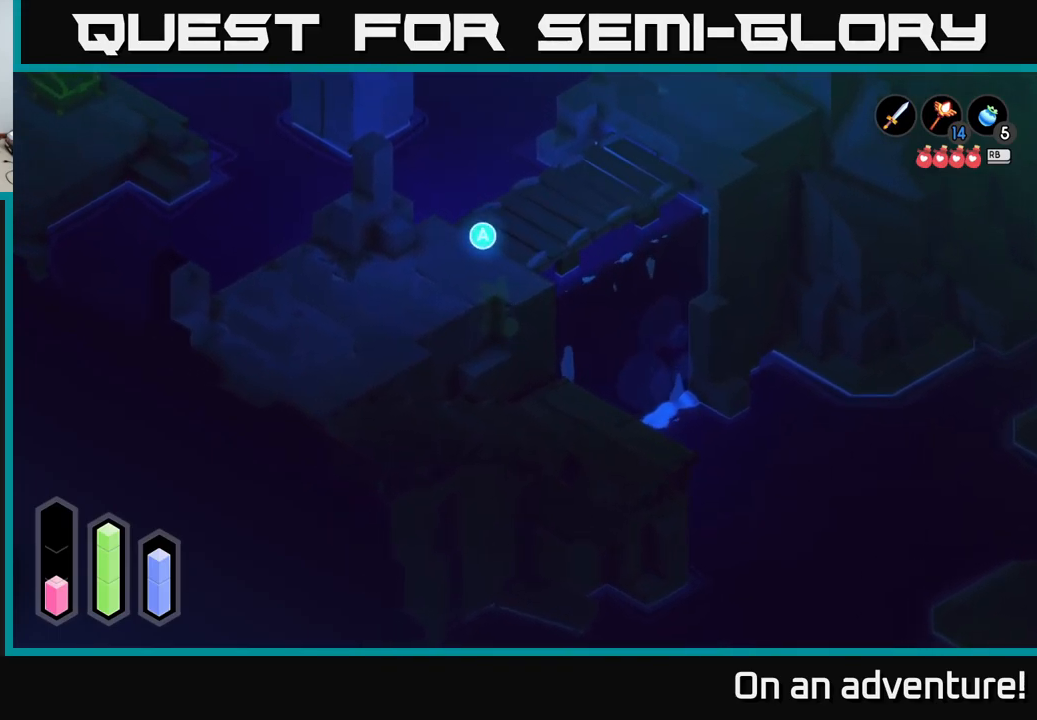
{"buttons": [], "left_stick": "down-left", "right_stick": "center", "events": [[450, "left_stick", "down-left"]]}
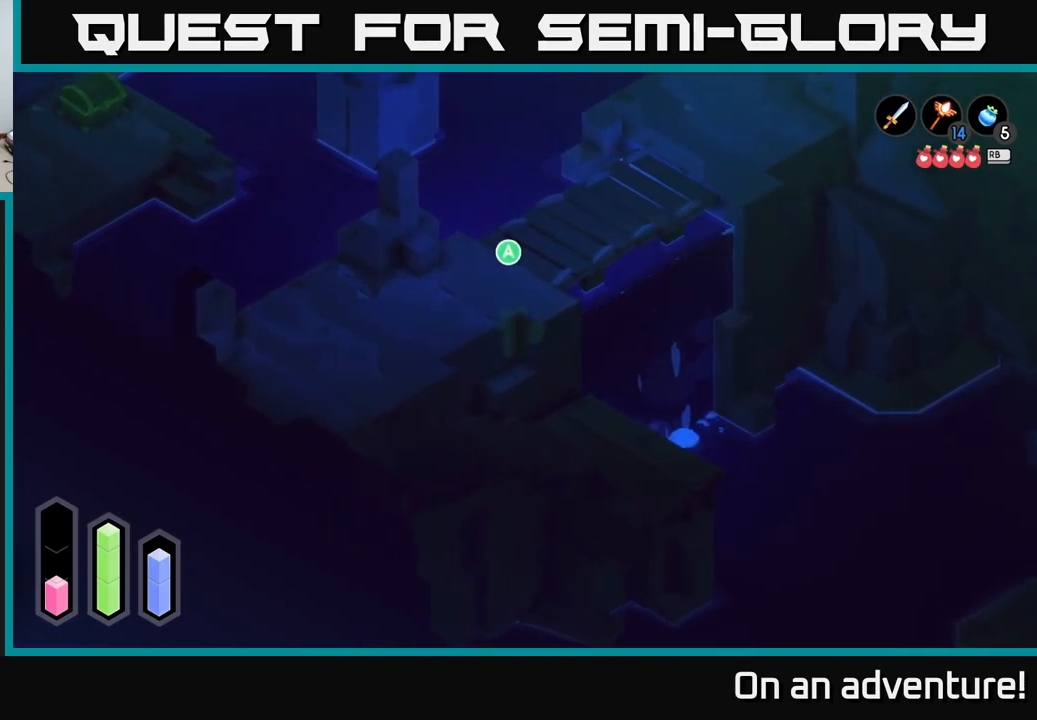
{"buttons": ["A"], "left_stick": "center", "right_stick": "center", "events": [[200, "left_stick", "up"], [433, "A", "down"], [483, "left_stick", "center"]]}
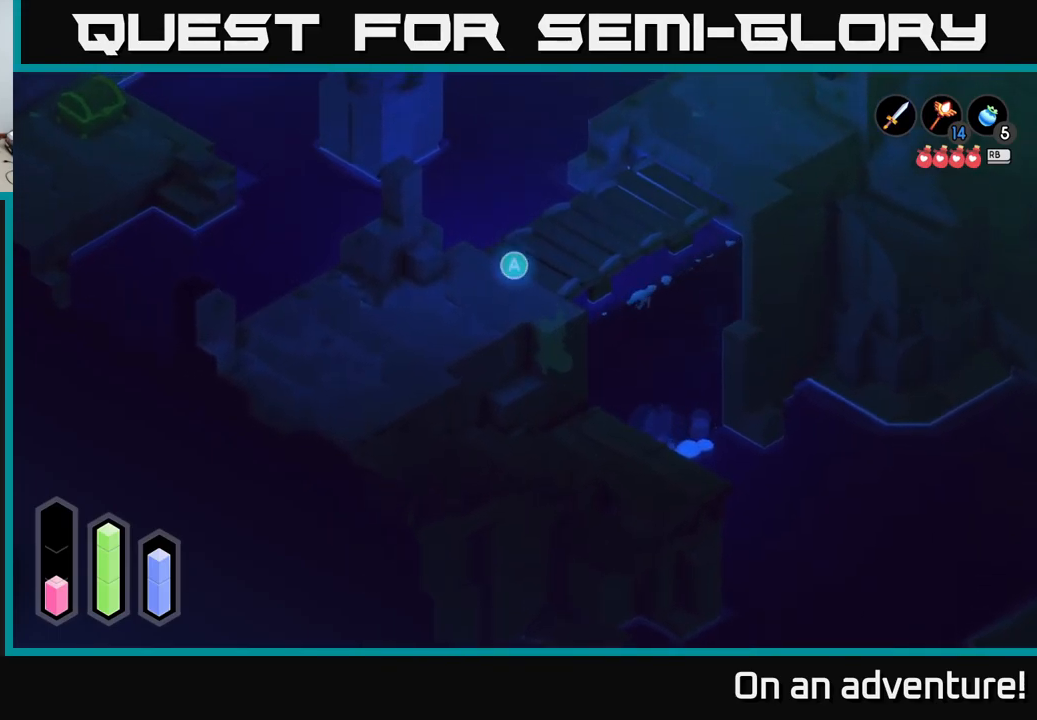
{"buttons": [], "left_stick": "center", "right_stick": "center", "events": [[16, "A", "up"]]}
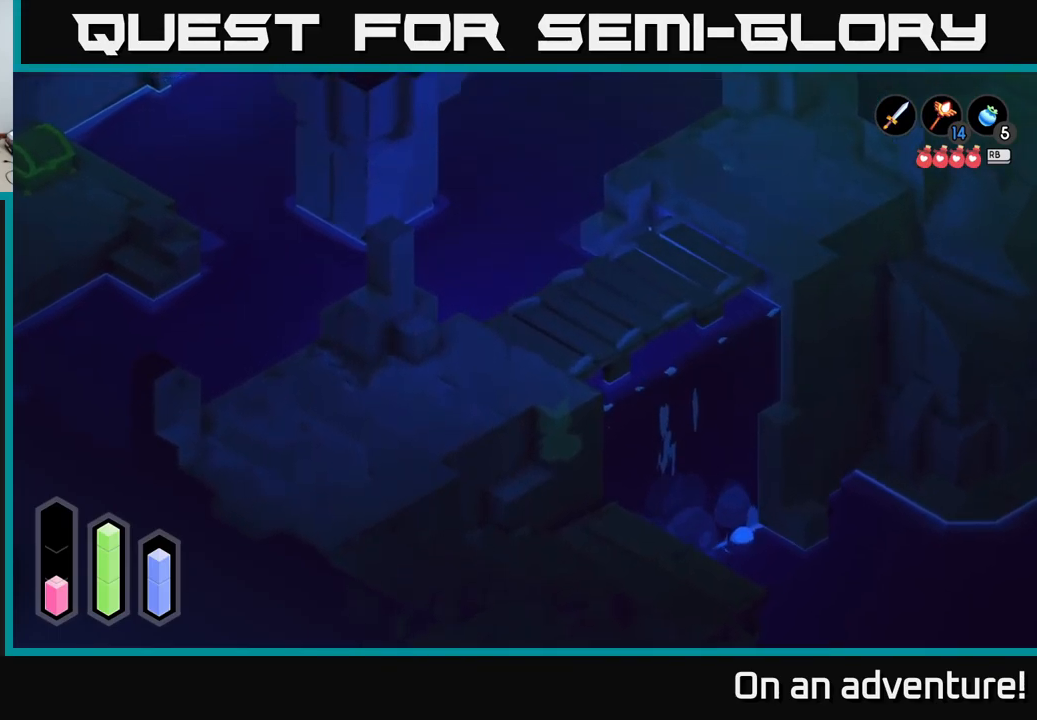
{"buttons": [], "left_stick": "center", "right_stick": "center", "events": []}
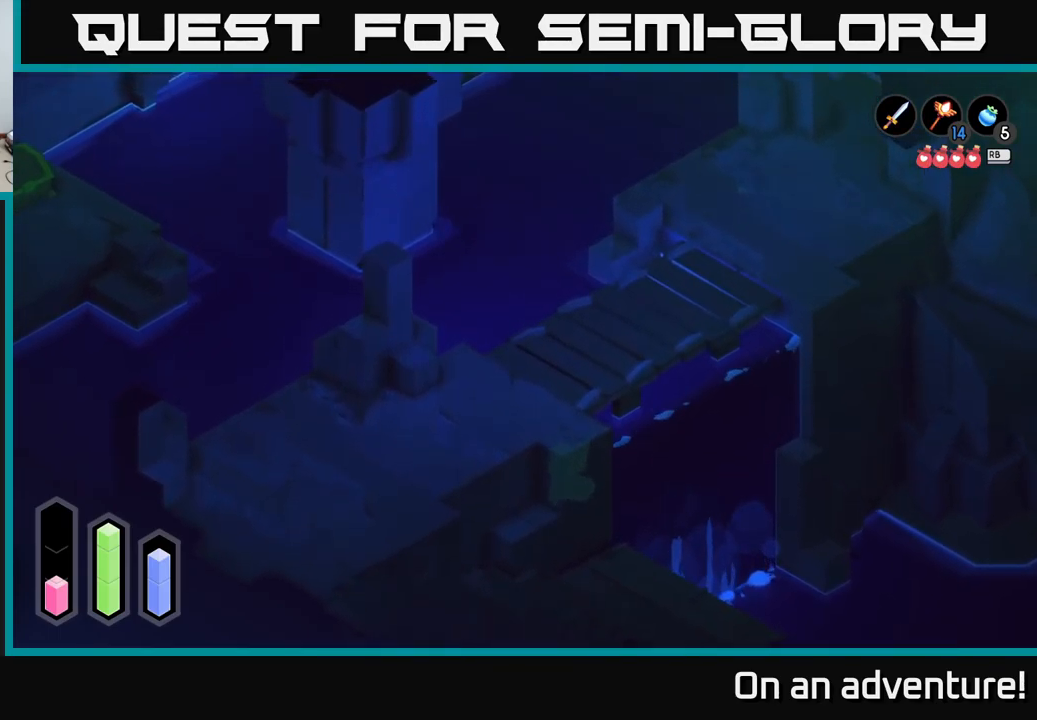
{"buttons": [], "left_stick": "center", "right_stick": "center", "events": []}
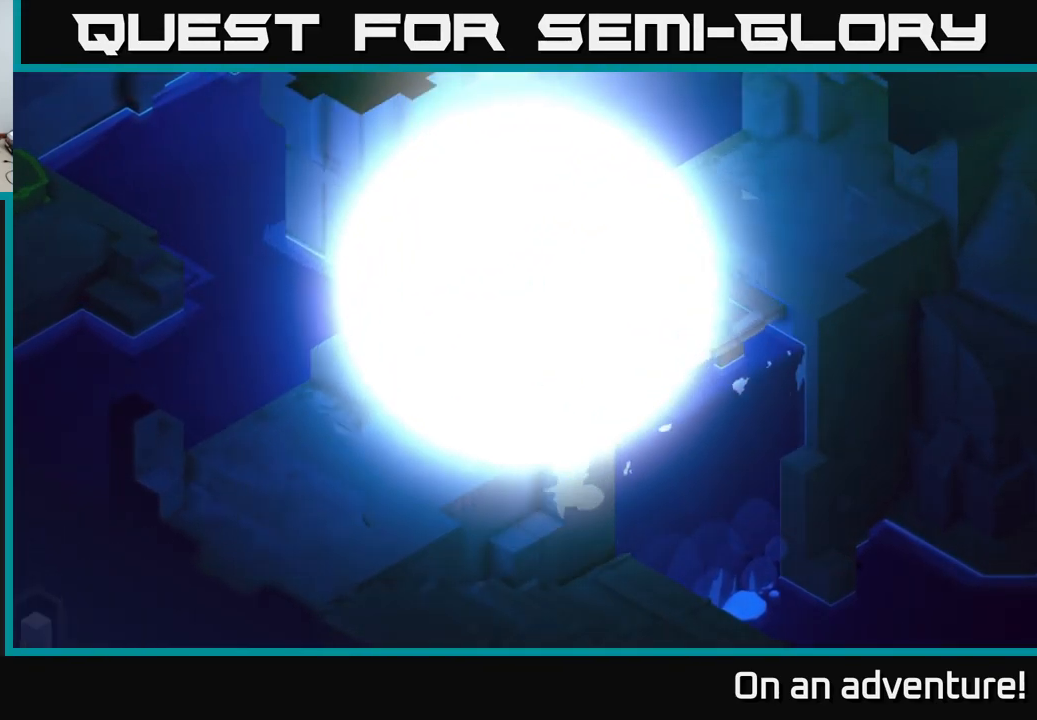
{"buttons": [], "left_stick": "center", "right_stick": "center", "events": []}
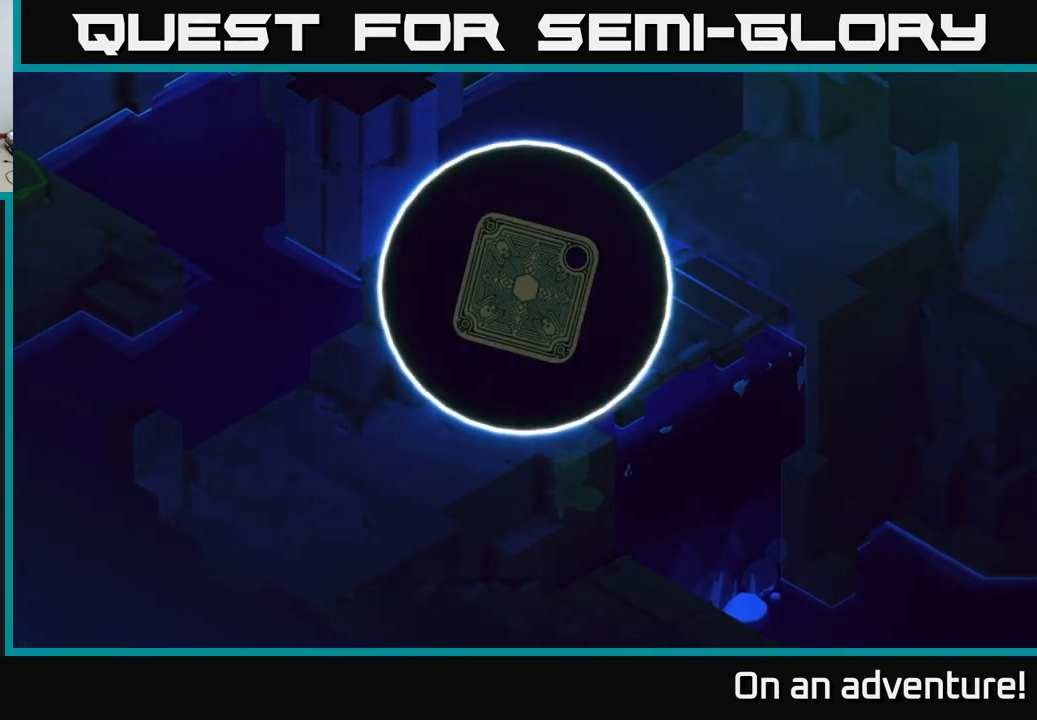
{"buttons": [], "left_stick": "center", "right_stick": "center", "events": []}
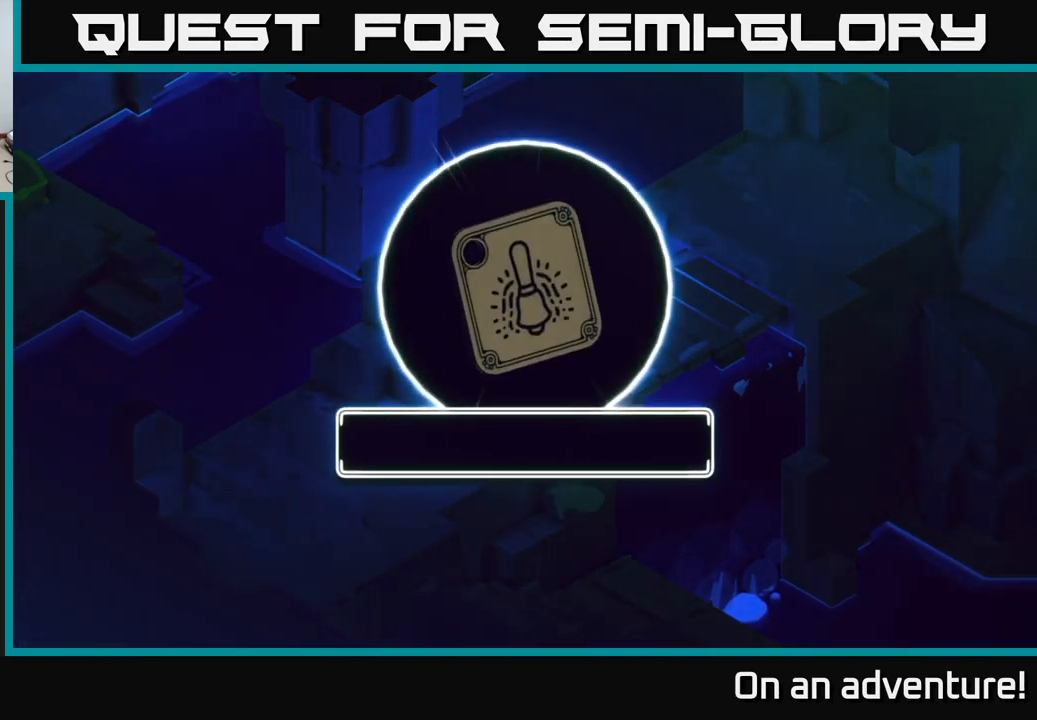
{"buttons": [], "left_stick": "center", "right_stick": "center", "events": []}
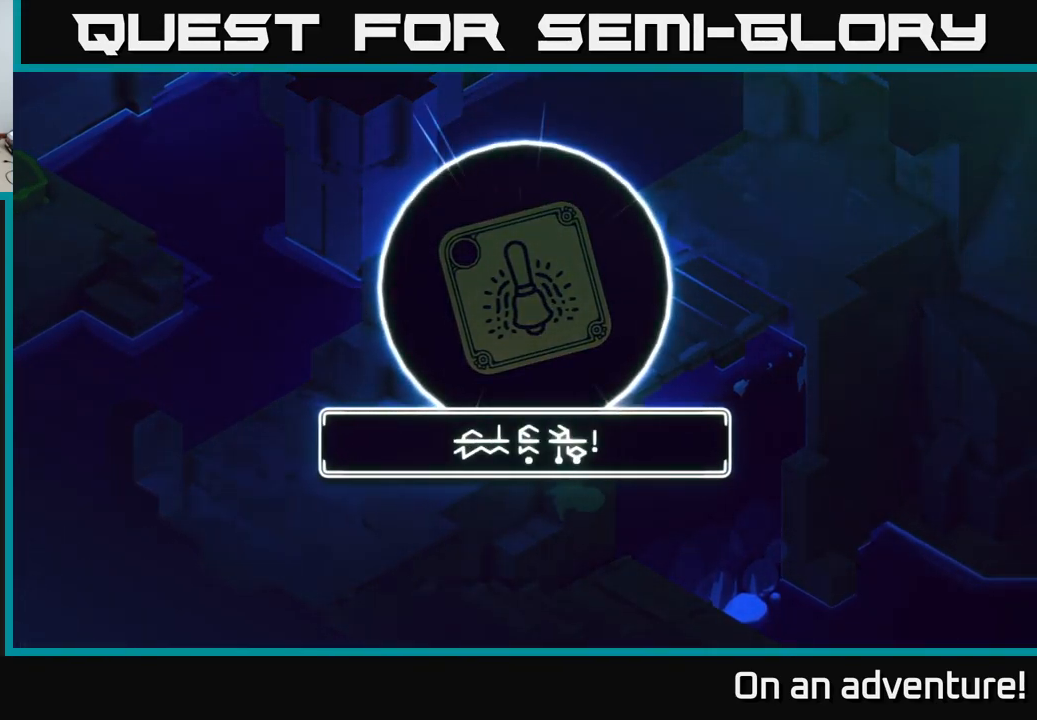
{"buttons": [], "left_stick": "center", "right_stick": "center", "events": [[200, "A", "down"], [366, "A", "up"]]}
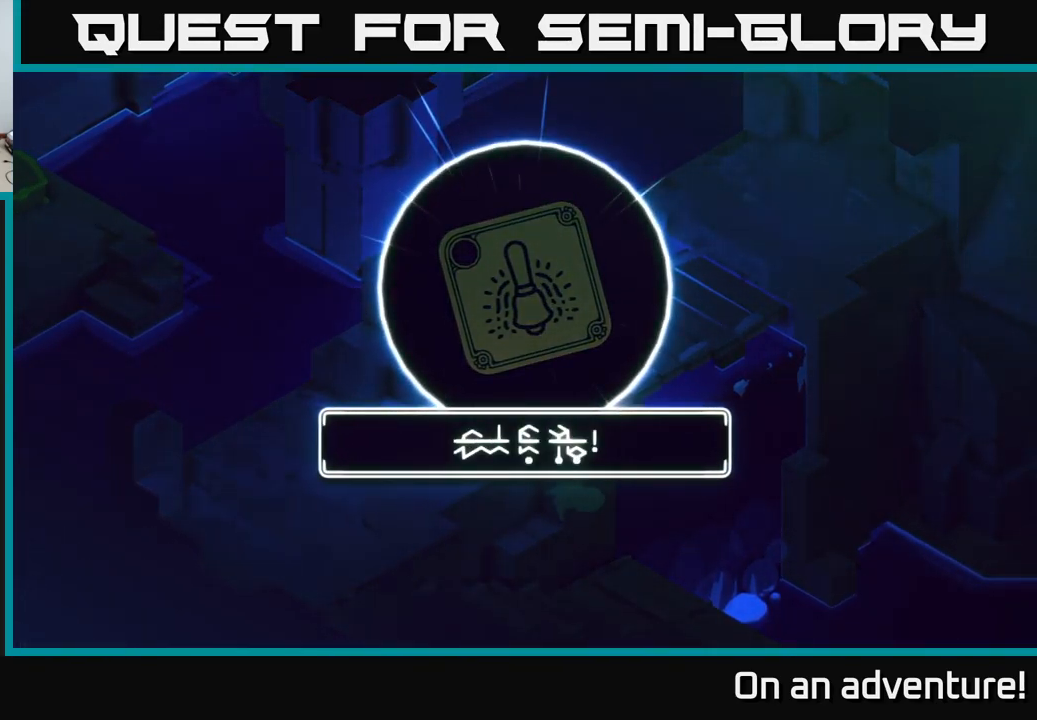
{"buttons": [], "left_stick": "center", "right_stick": "center", "events": [[66, "A", "down"], [267, "A", "up"]]}